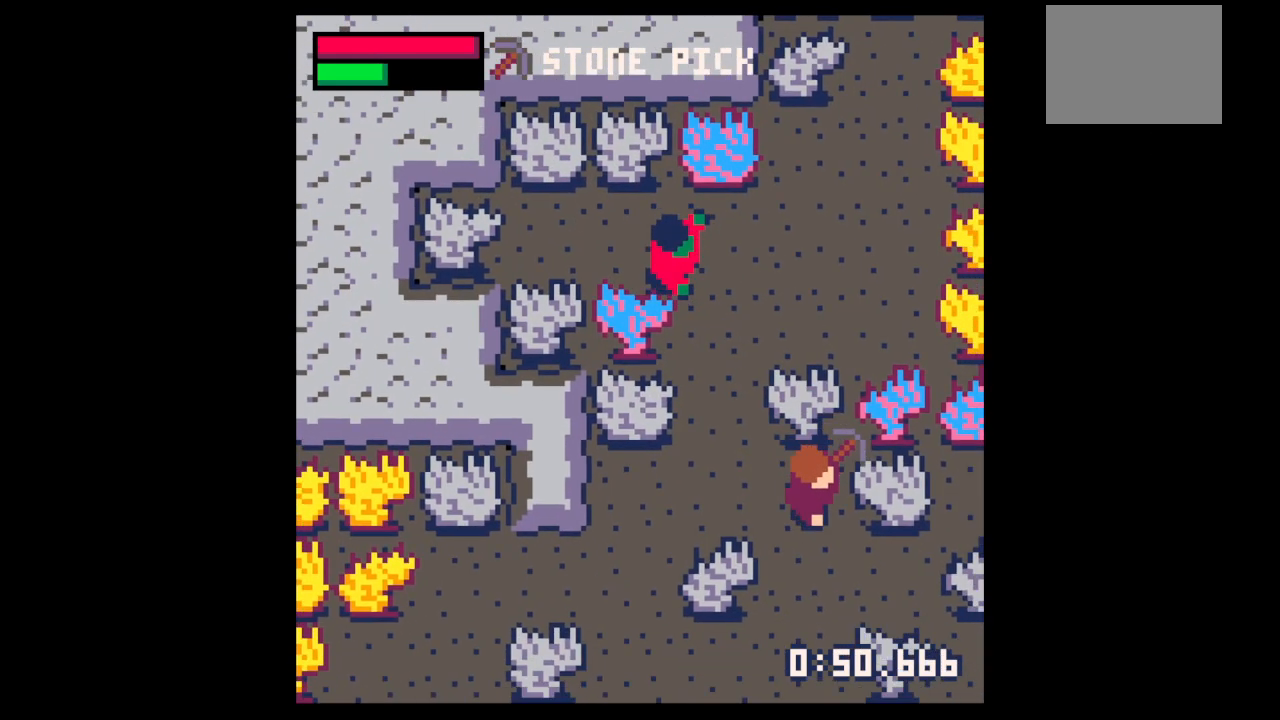
Gameplay with keyboard; each line is a JSON object with the keys held at the frame after it. "events" lists presses ("down") and releases ("up") of "down", "left", "right", "up", "x" and "z" between this image and that frame as [ms after this image, input, new state], when the widget could be followed in between. No other keys are recorded. Mouse input is not recorded.
{"keys": ["down", "left"], "events": [[67, "left", "down"], [67, "right", "up"], [367, "left", "up"], [500, "left", "down"]]}
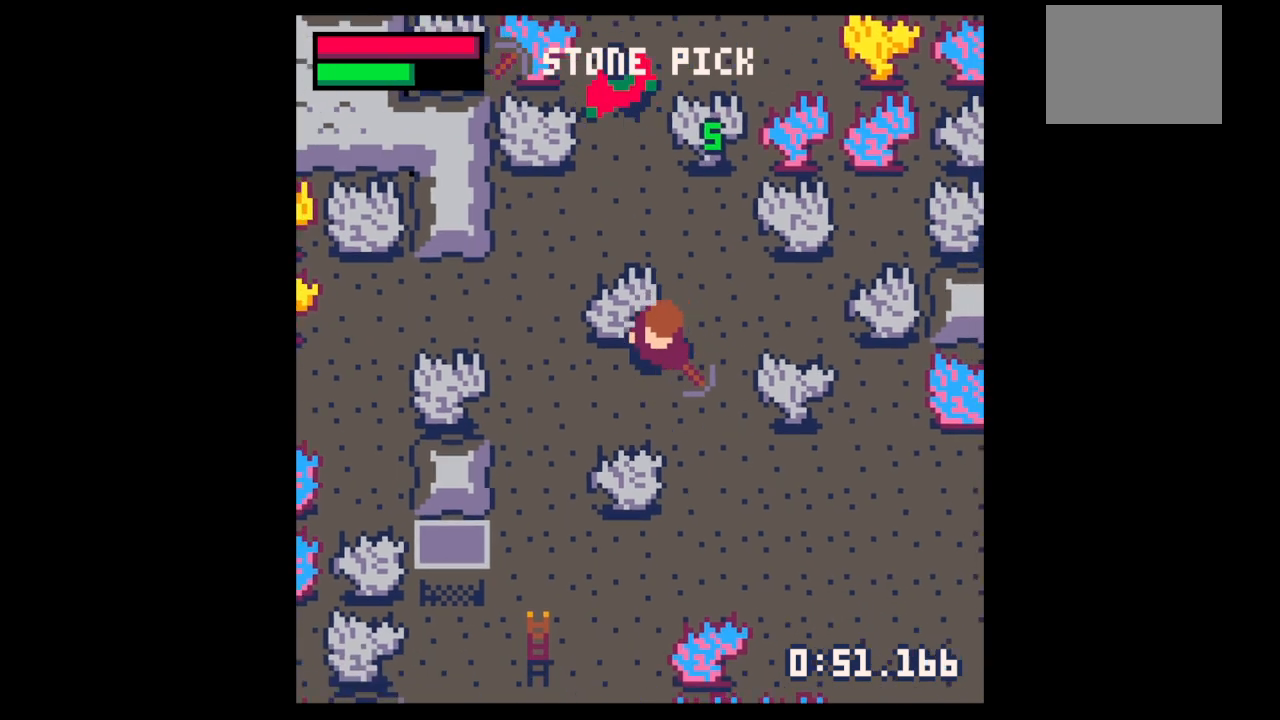
{"keys": ["down", "x"], "events": [[200, "left", "up"], [300, "x", "down"]]}
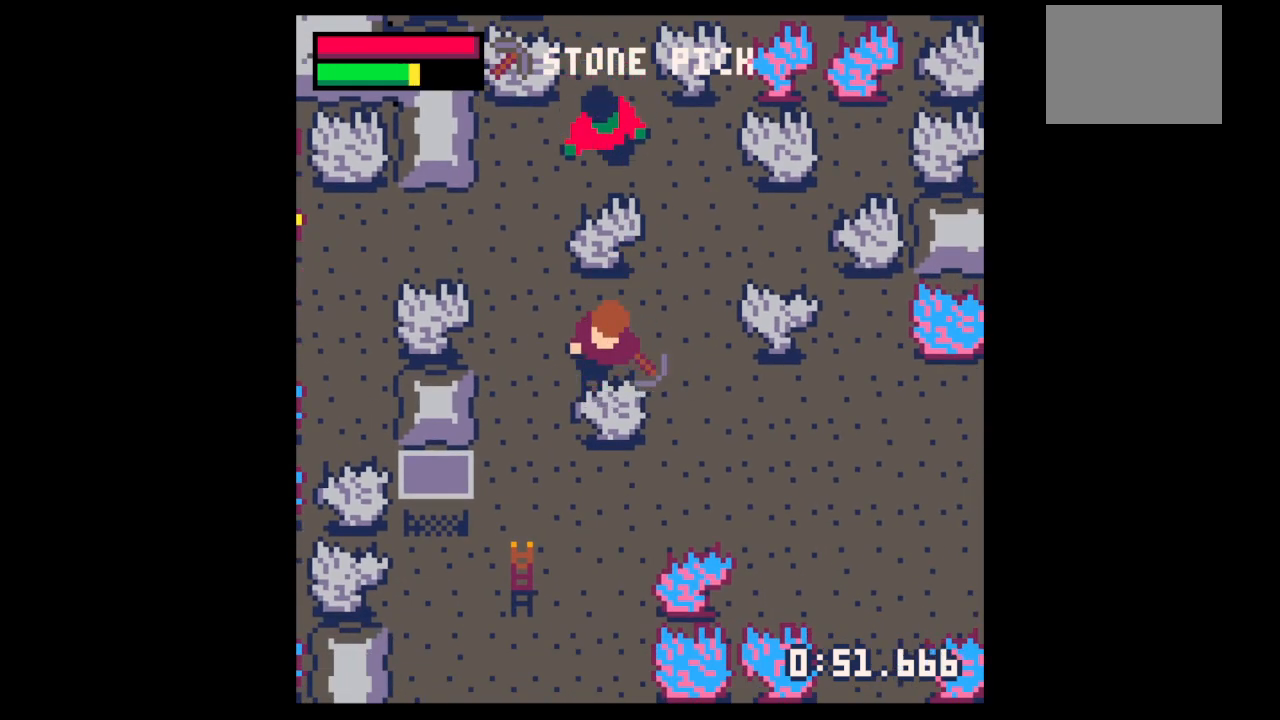
{"keys": ["x"], "events": [[133, "down", "up"]]}
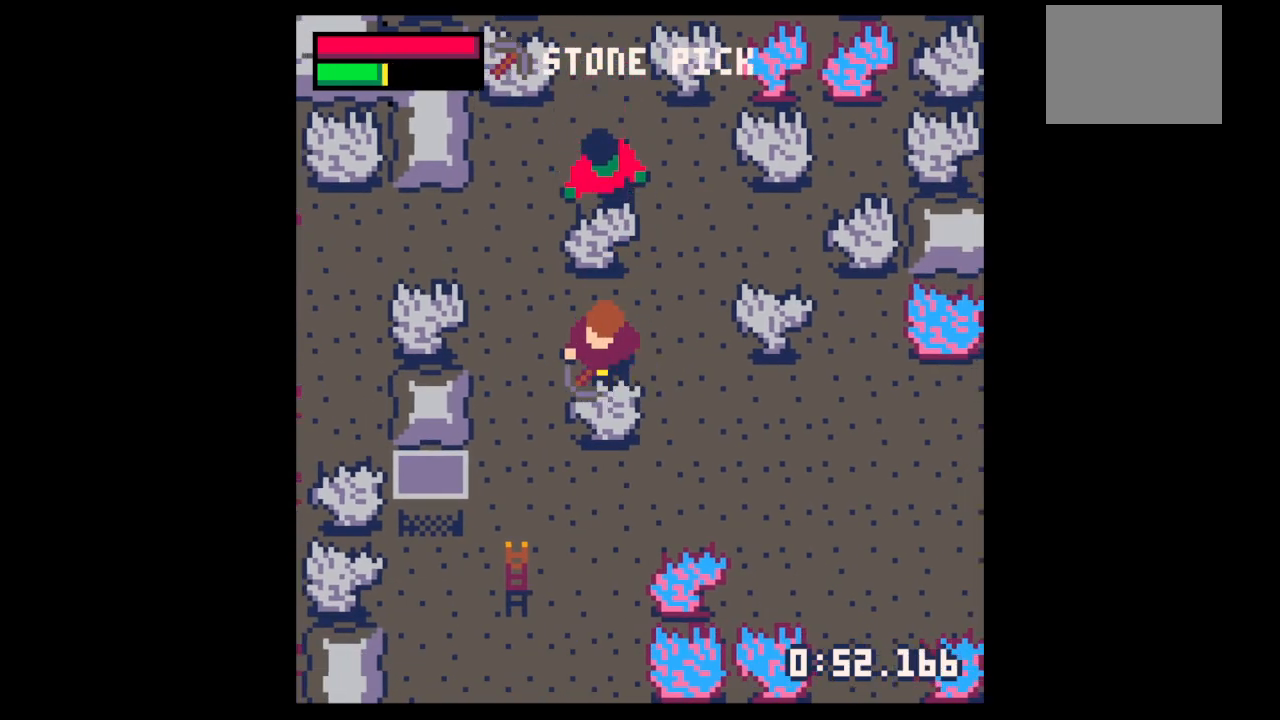
{"keys": ["x"], "events": []}
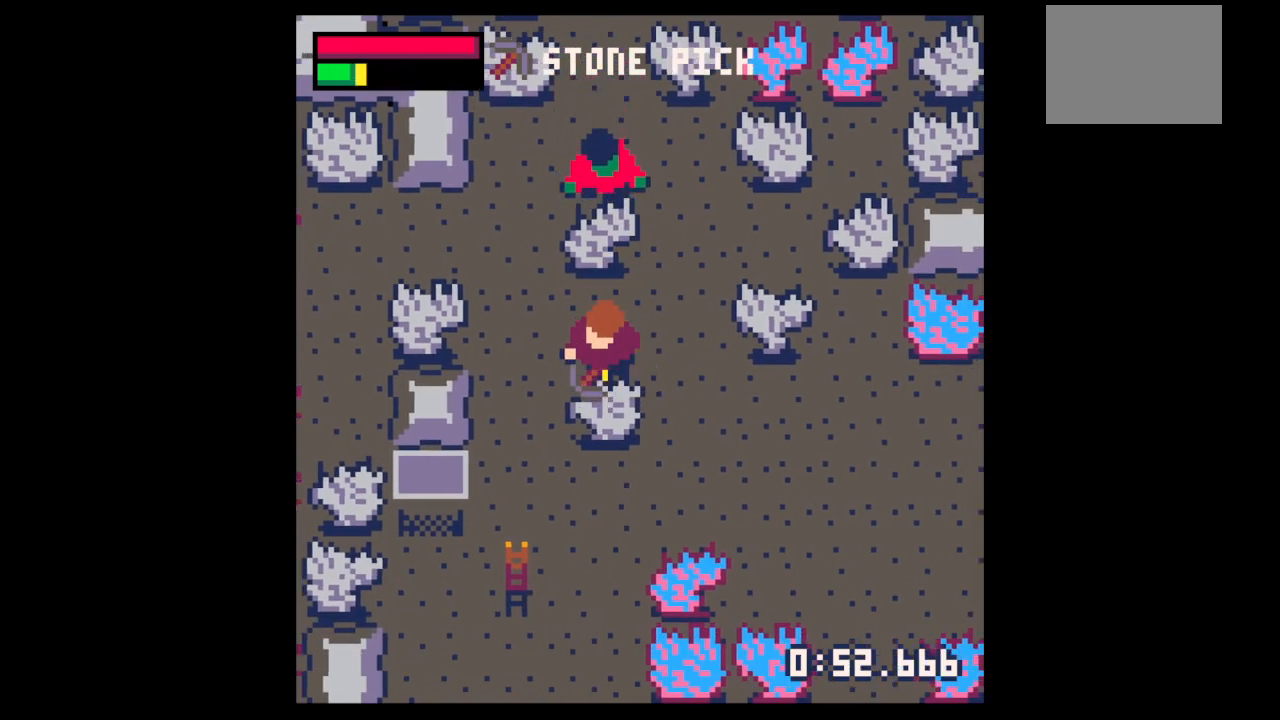
{"keys": ["down", "x"], "events": [[200, "down", "down"]]}
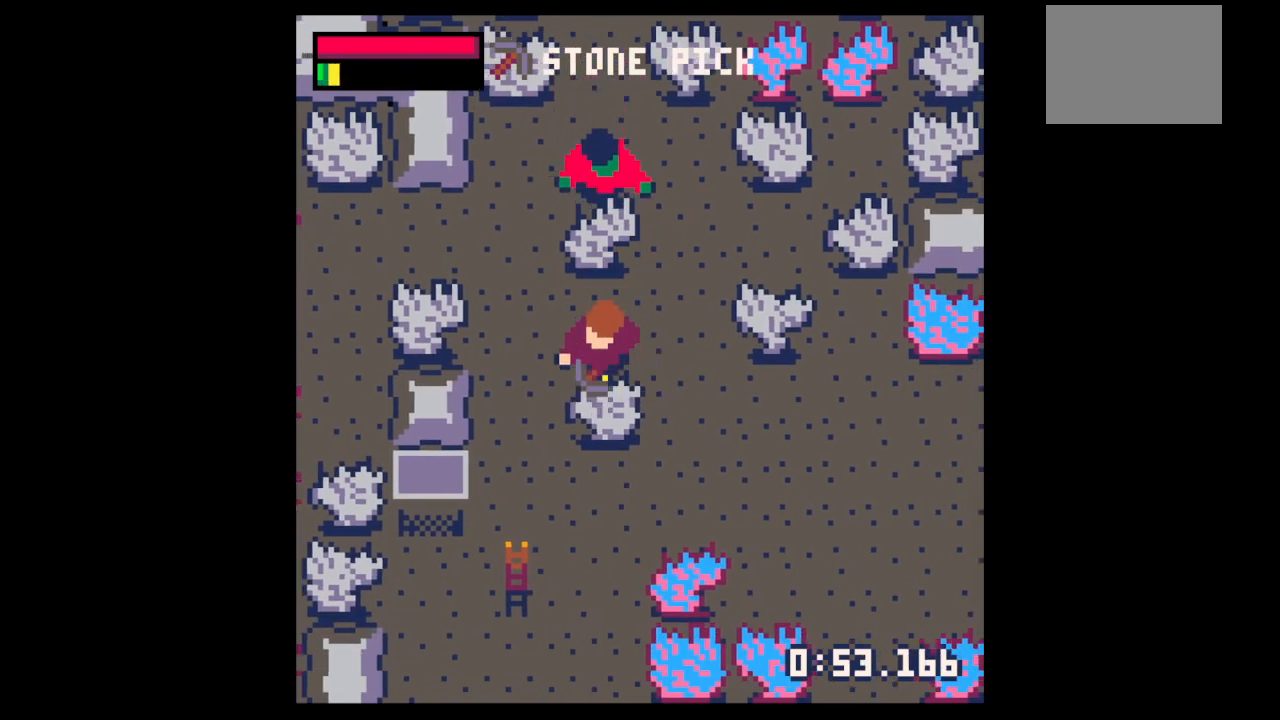
{"keys": ["down", "right"], "events": [[400, "right", "down"], [400, "x", "up"]]}
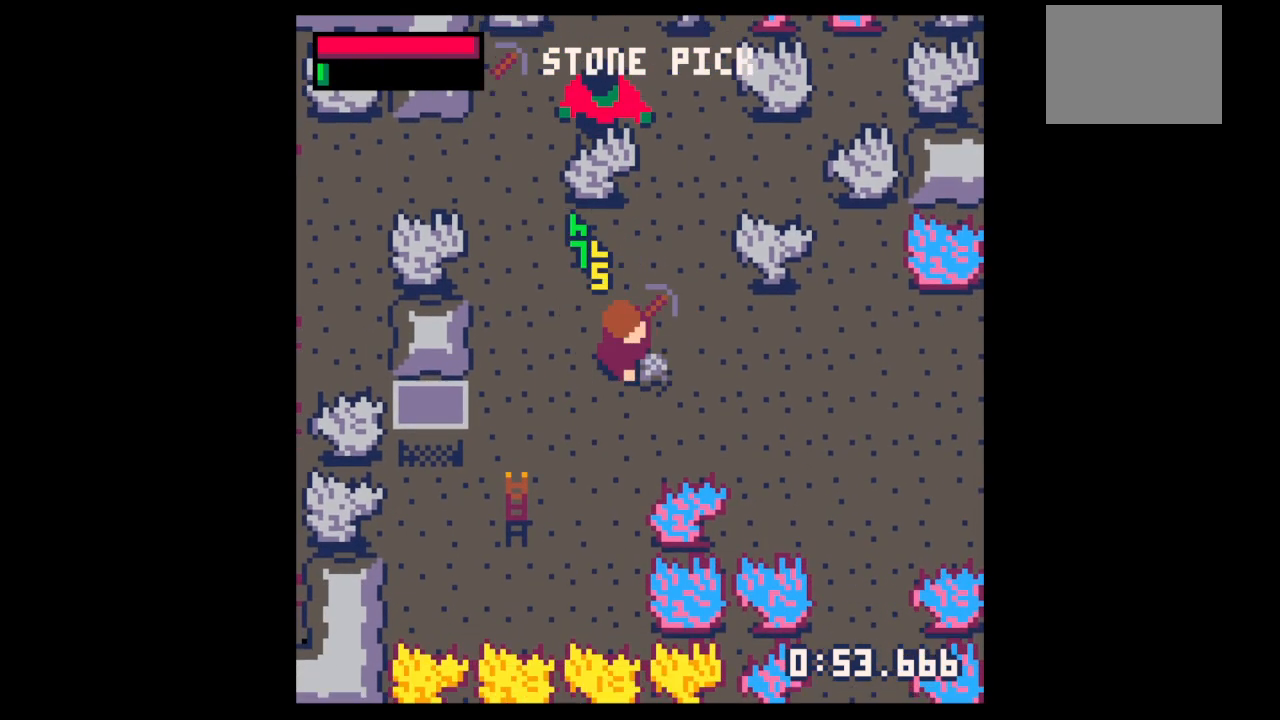
{"keys": ["left"], "events": [[167, "down", "up"], [233, "left", "down"], [267, "right", "up"]]}
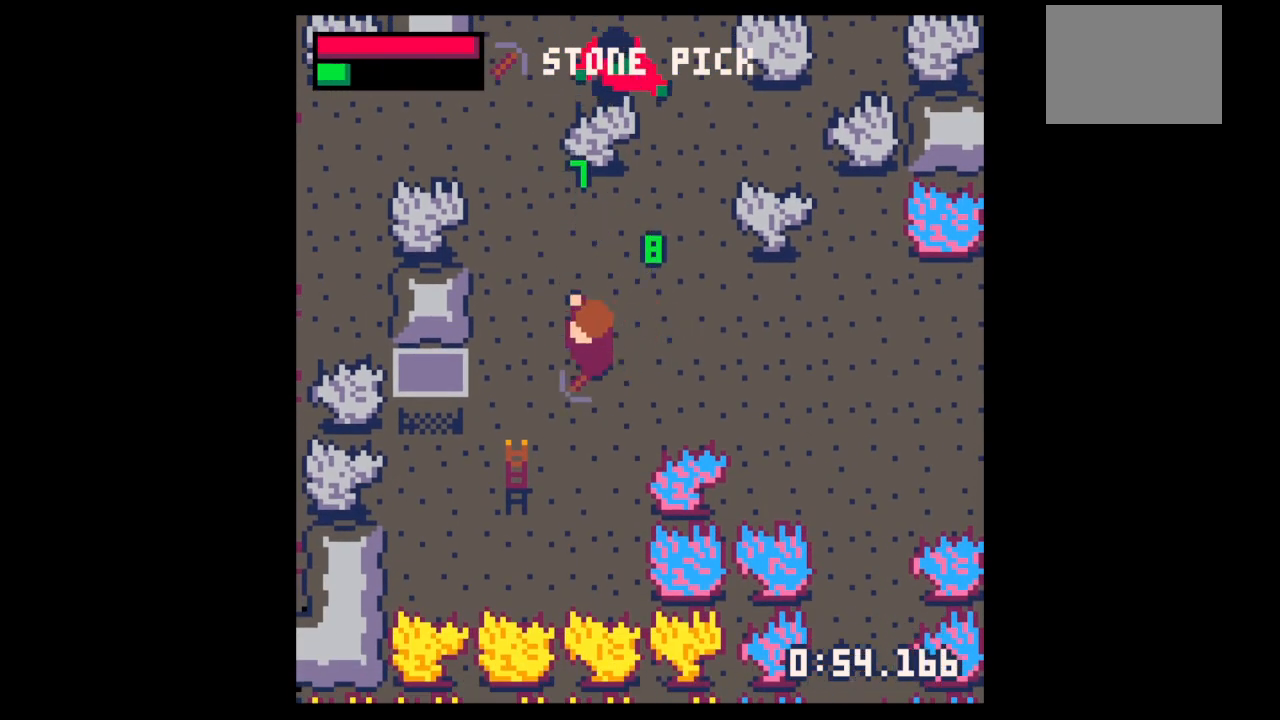
{"keys": ["x"], "events": [[467, "left", "up"], [467, "x", "down"]]}
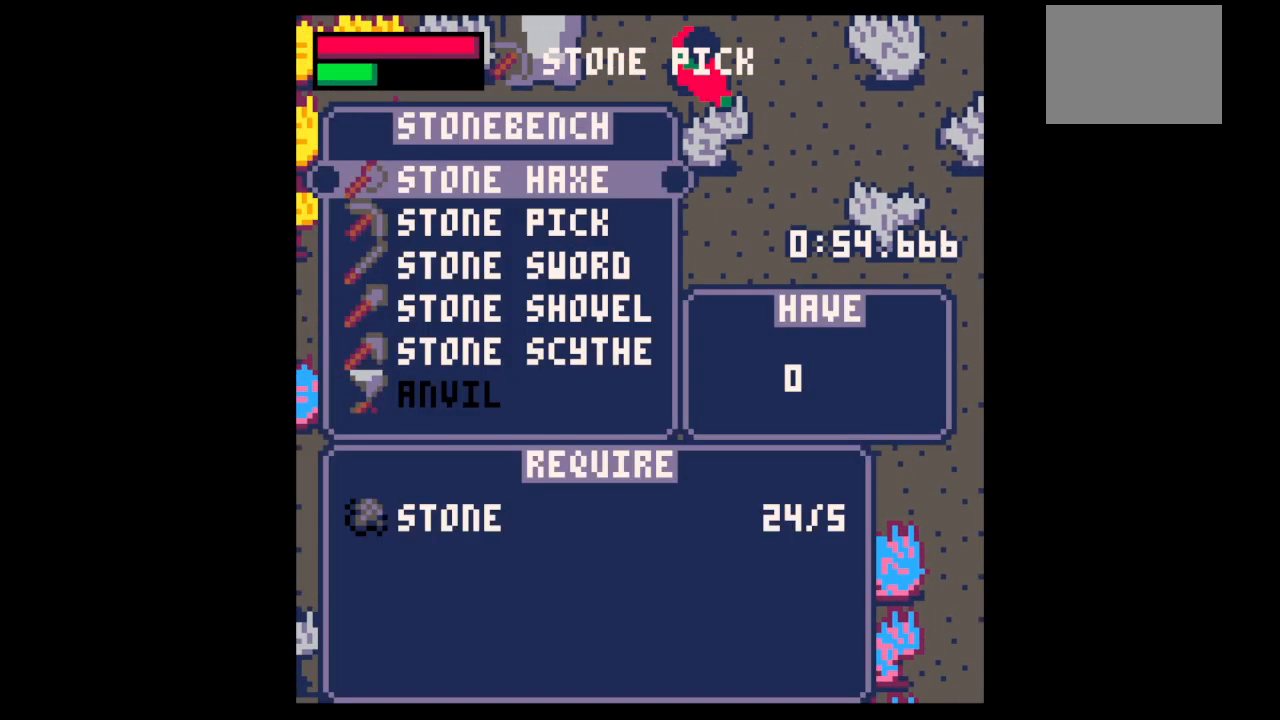
{"keys": ["x"], "events": [[33, "x", "up"], [67, "x", "down"], [167, "x", "up"], [200, "down", "down"], [267, "down", "up"], [367, "down", "down"], [433, "down", "up"], [500, "x", "down"]]}
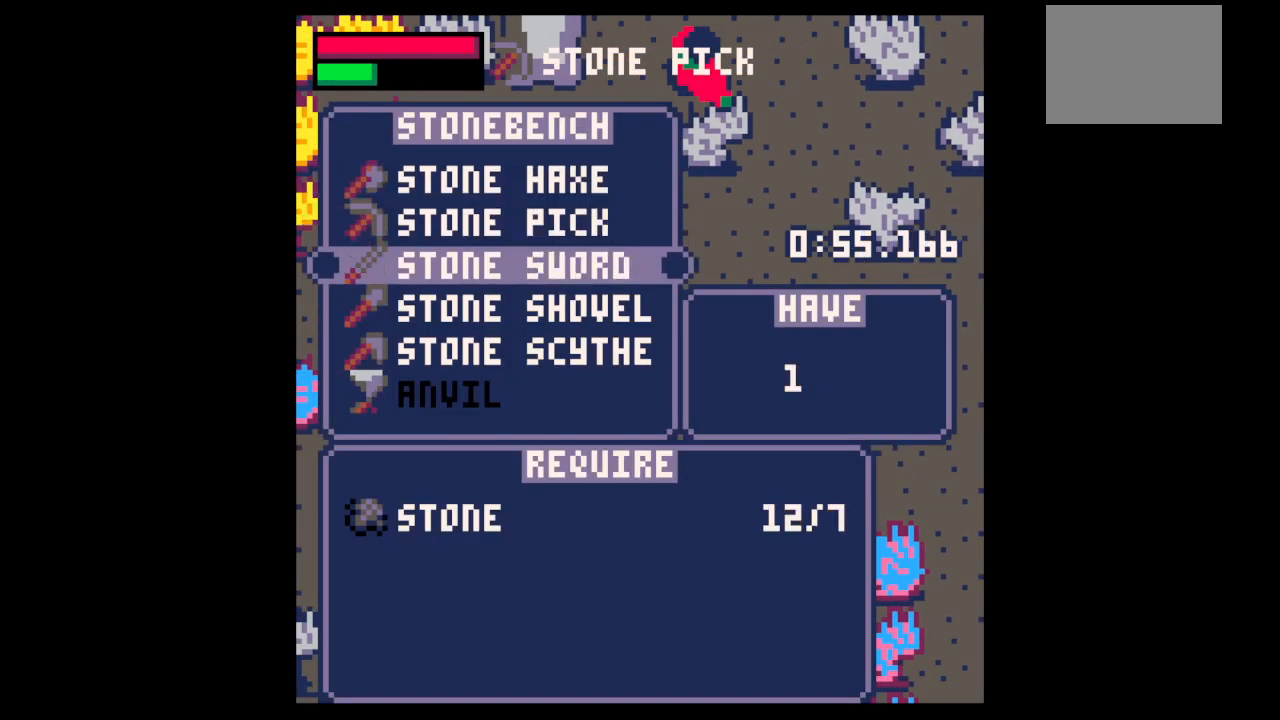
{"keys": ["z"], "events": [[33, "down", "down"], [67, "x", "up"], [133, "down", "up"], [267, "x", "down"], [467, "z", "down"], [500, "x", "up"]]}
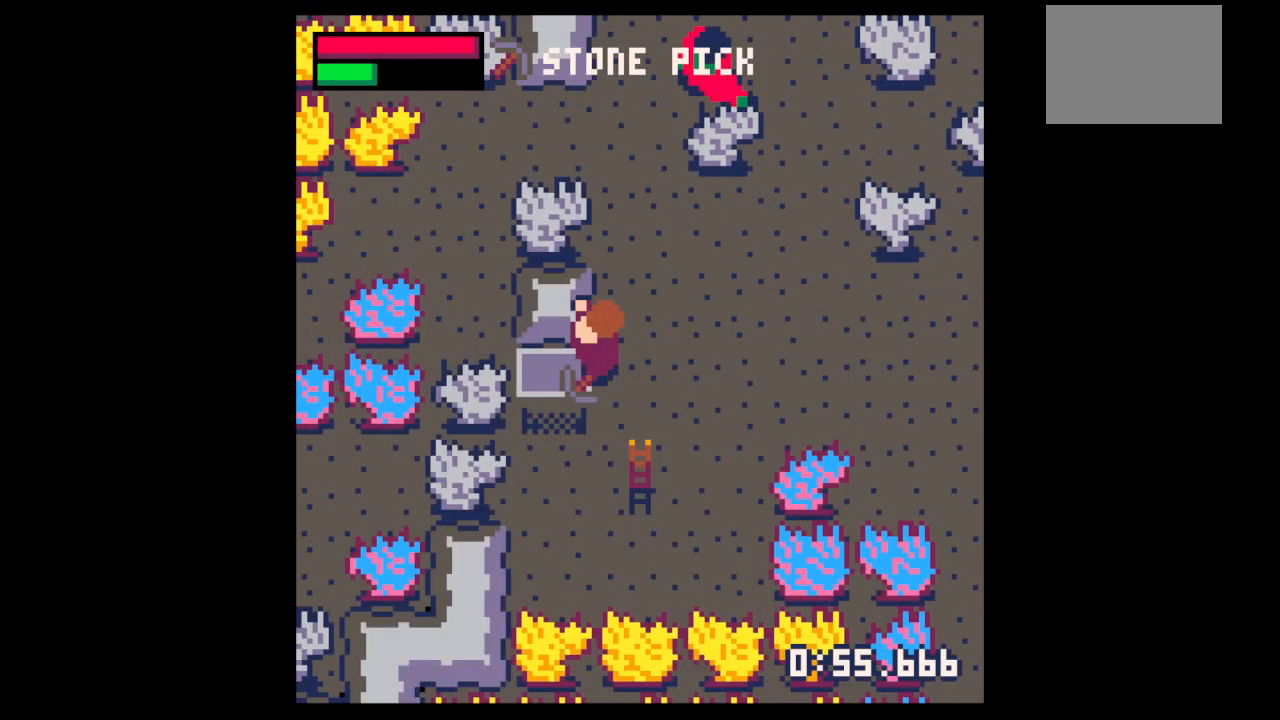
{"keys": ["up"], "events": [[33, "z", "up"], [200, "z", "down"], [233, "z", "up"], [433, "up", "down"]]}
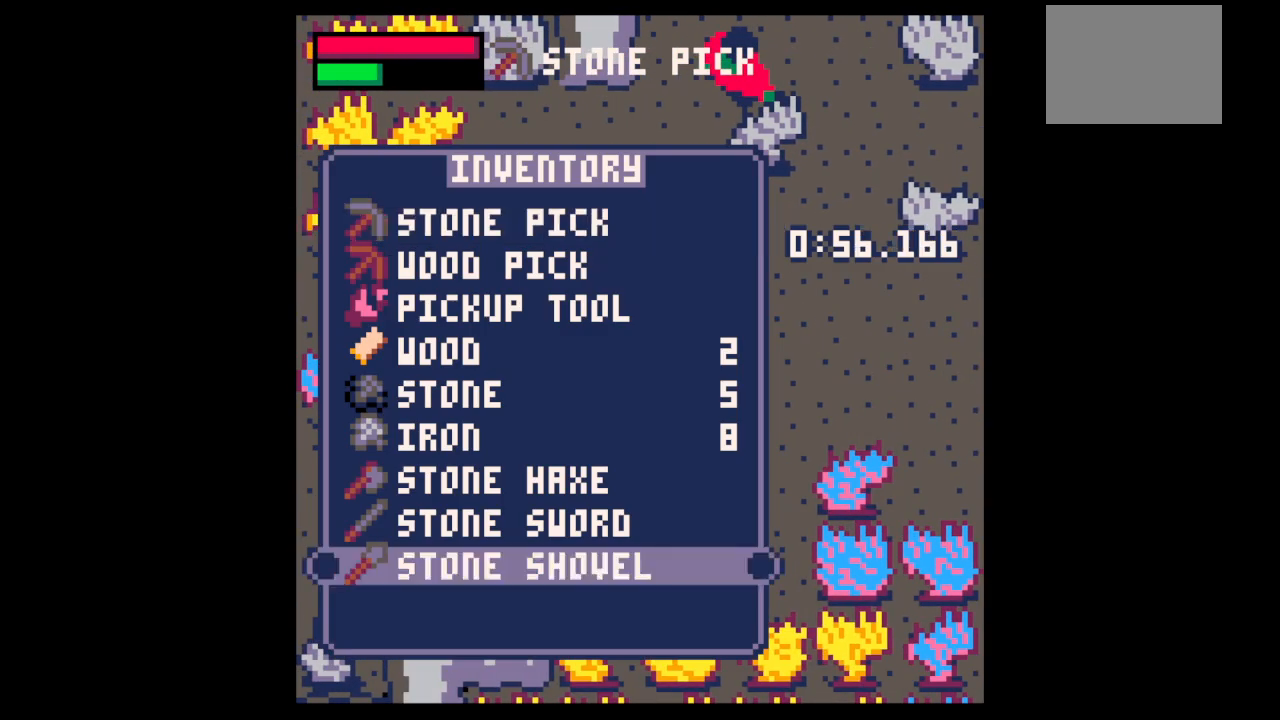
{"keys": ["up", "z"], "events": [[33, "up", "up"], [67, "x", "down"], [133, "z", "down"], [200, "up", "down"], [267, "x", "up"], [267, "z", "up"], [300, "up", "up"], [367, "x", "down"], [367, "z", "down"], [433, "up", "down"], [500, "x", "up"]]}
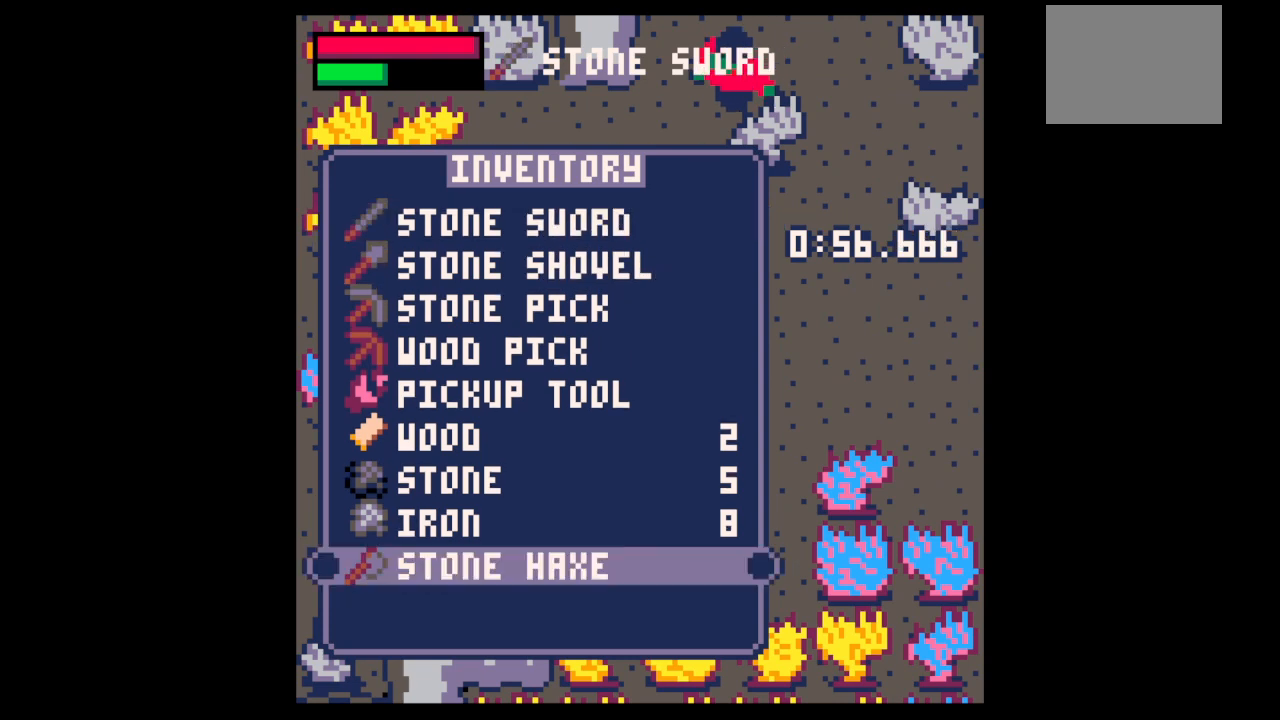
{"keys": [], "events": [[33, "up", "up"], [33, "z", "up"], [67, "x", "down"], [133, "z", "down"], [233, "down", "down"], [267, "x", "up"], [300, "down", "up"], [300, "z", "up"], [367, "x", "down"], [500, "x", "up"]]}
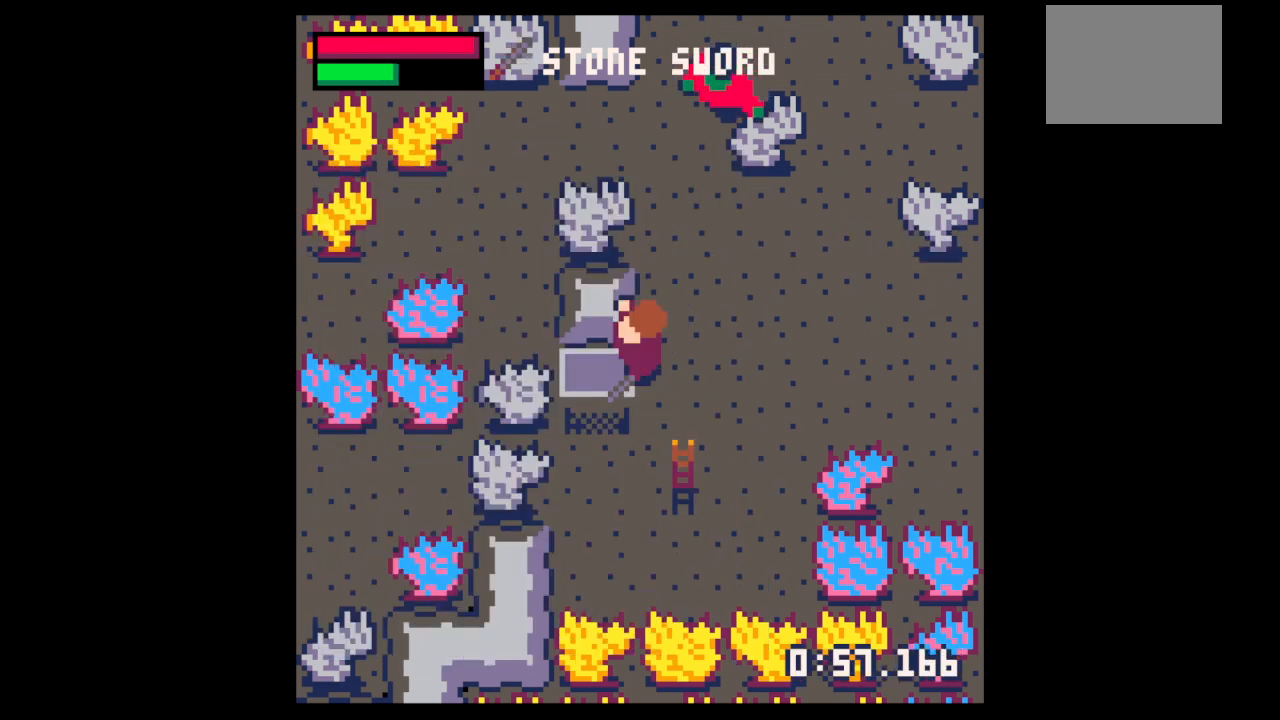
{"keys": ["x"], "events": [[67, "right", "down"], [67, "up", "down"], [200, "right", "up"], [367, "up", "up"], [433, "x", "down"]]}
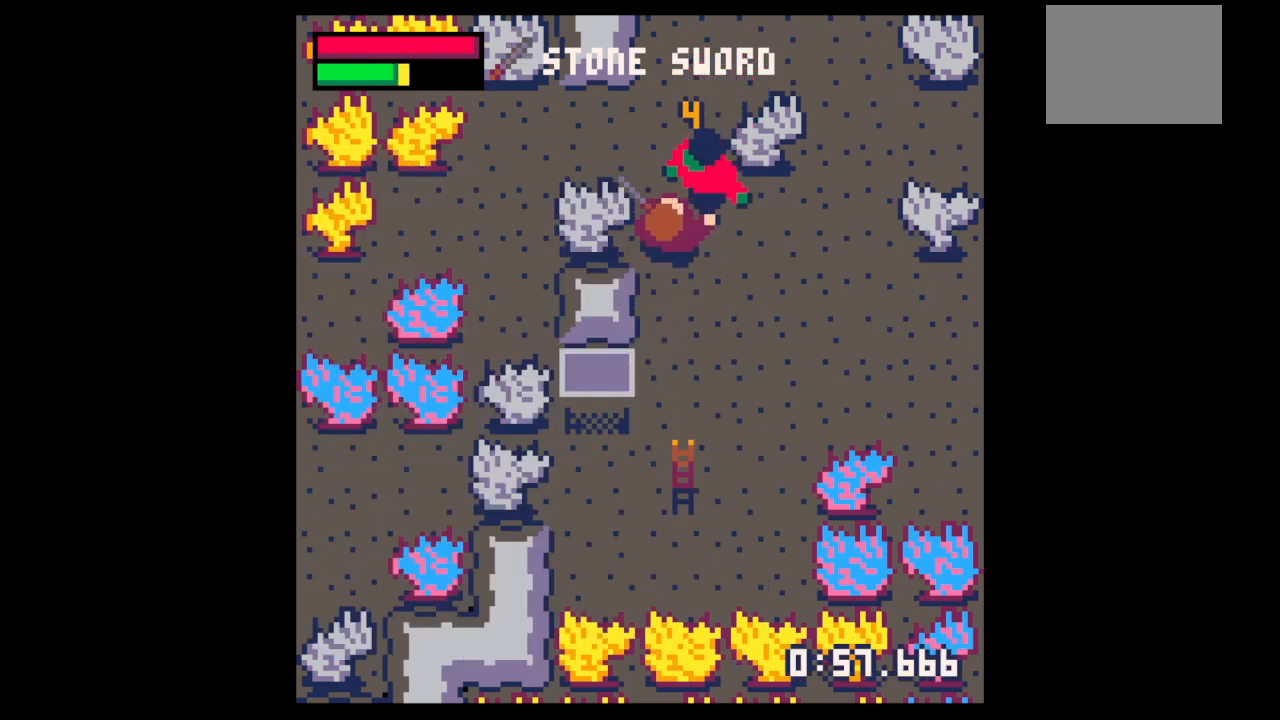
{"keys": ["x"], "events": [[300, "x", "up"], [333, "right", "down"], [333, "up", "down"], [433, "right", "up"], [433, "x", "down"], [500, "up", "up"]]}
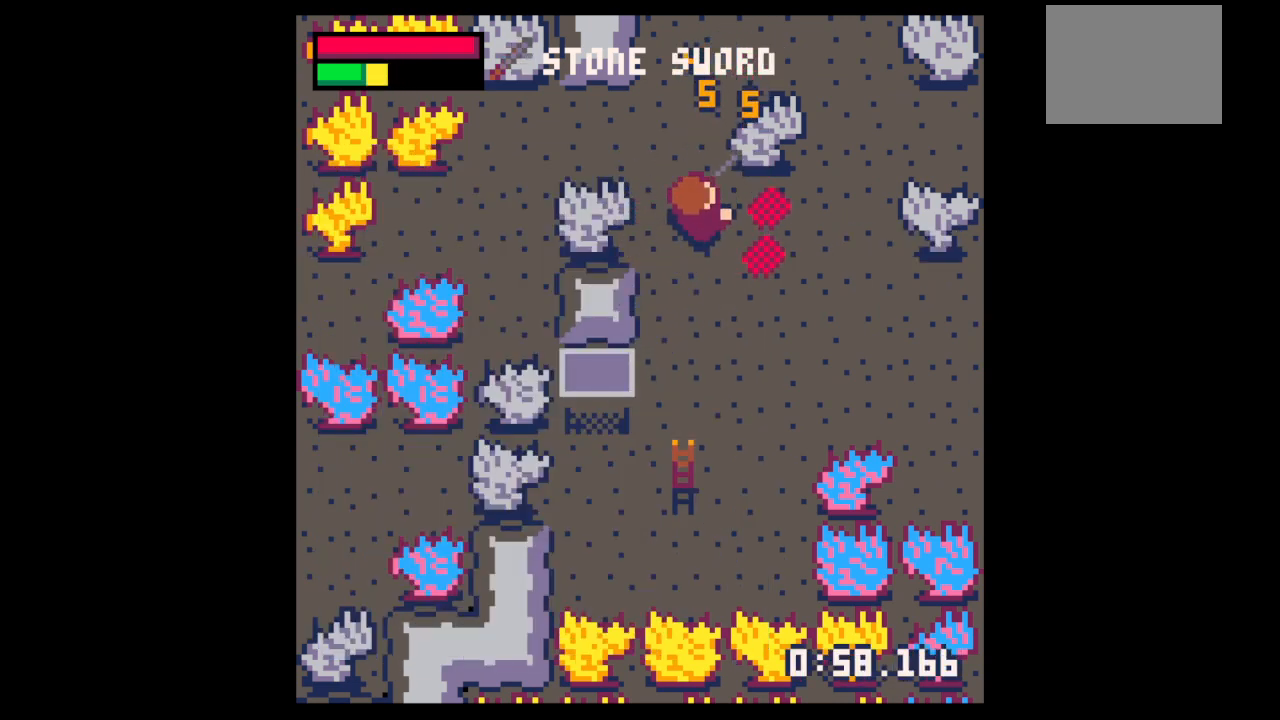
{"keys": ["down"], "events": [[100, "x", "up"], [233, "z", "down"], [267, "down", "down"], [367, "down", "up"], [367, "z", "up"], [467, "down", "down"]]}
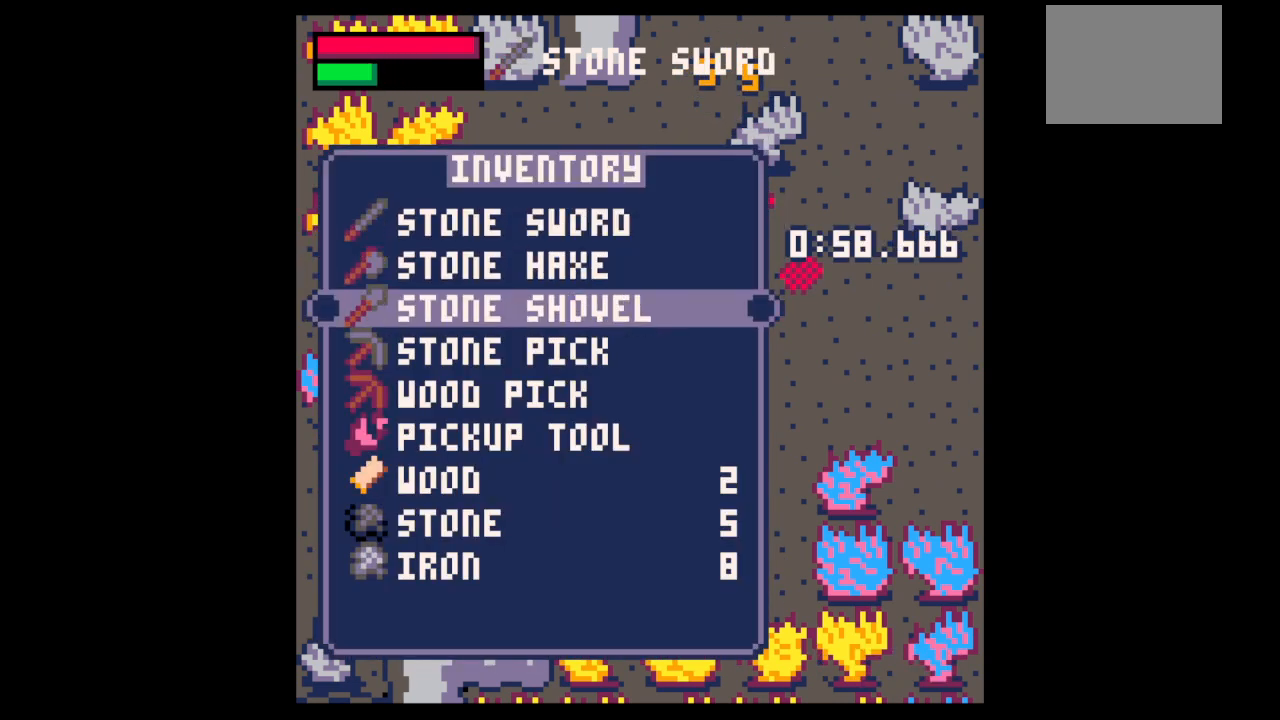
{"keys": ["right"], "events": [[100, "down", "up"], [133, "down", "down"], [133, "right", "down"], [233, "down", "up"], [300, "x", "down"], [367, "x", "up"]]}
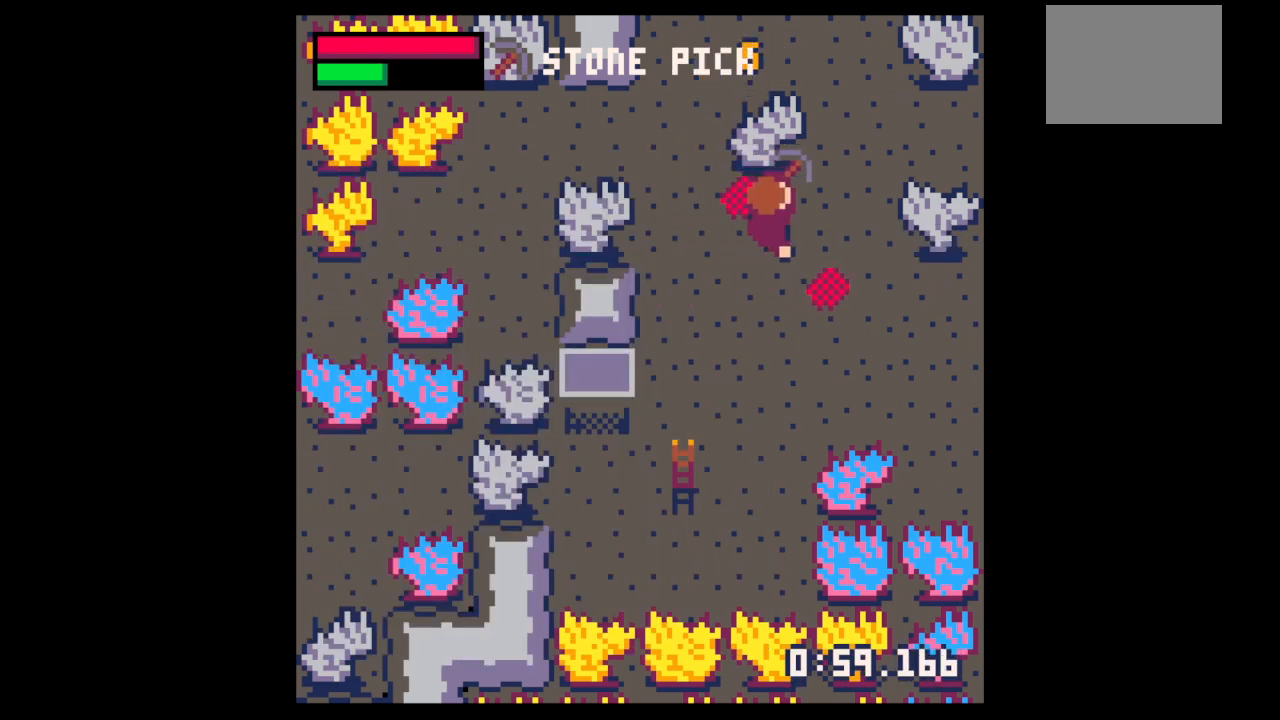
{"keys": ["right"], "events": [[167, "down", "down"], [200, "right", "up"], [267, "left", "down"], [333, "left", "up"], [400, "right", "down"], [500, "down", "up"]]}
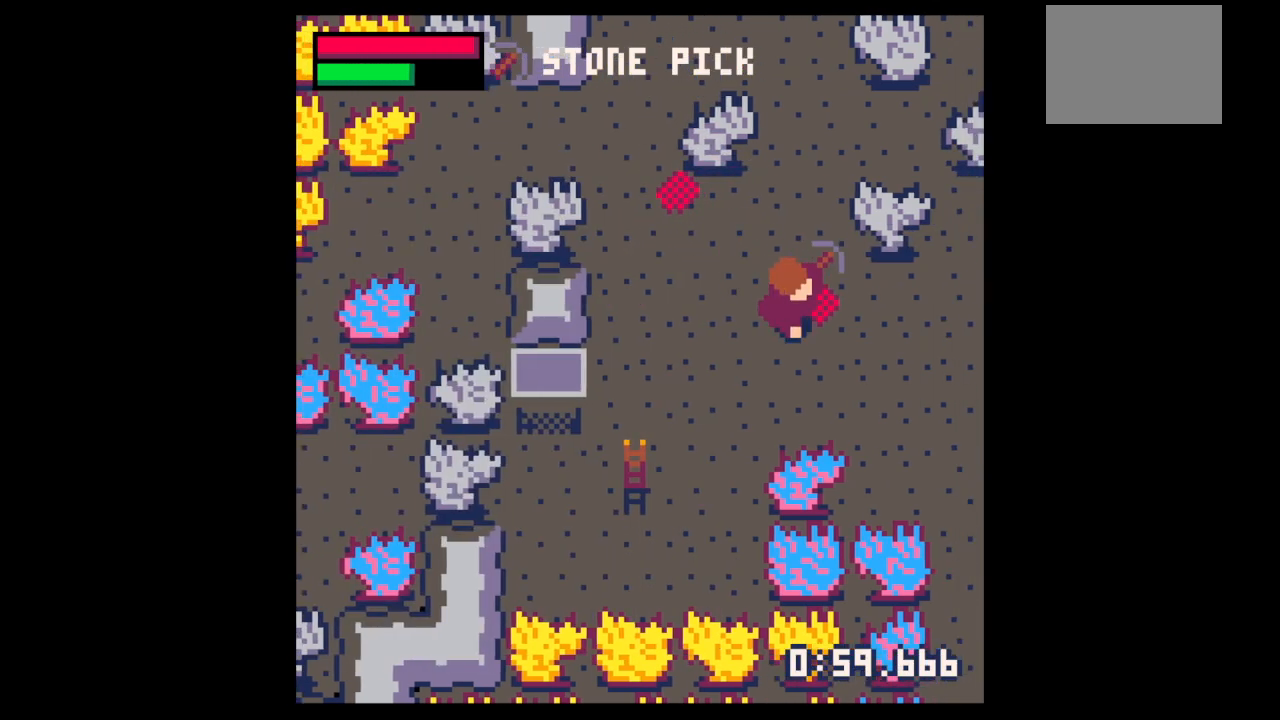
{"keys": ["down", "x"], "events": [[133, "down", "down"], [167, "left", "down"], [233, "right", "up"], [300, "left", "up"], [500, "x", "down"]]}
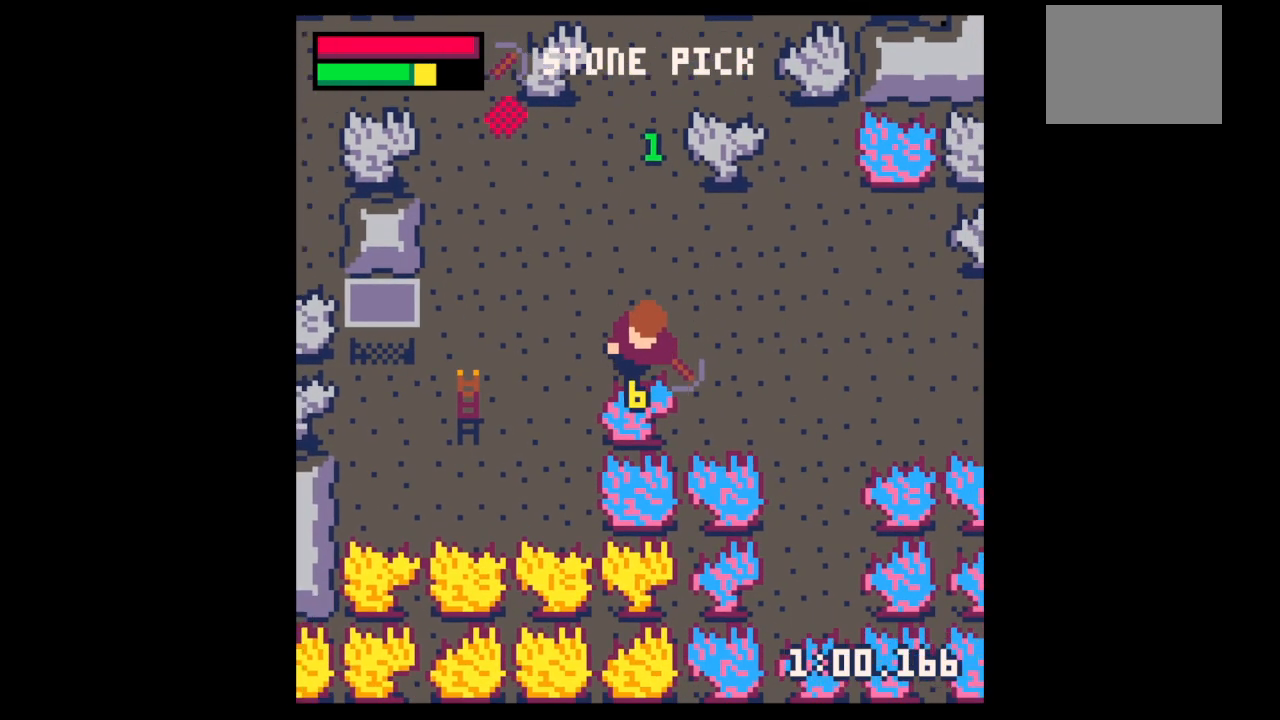
{"keys": ["x"], "events": [[133, "down", "up"]]}
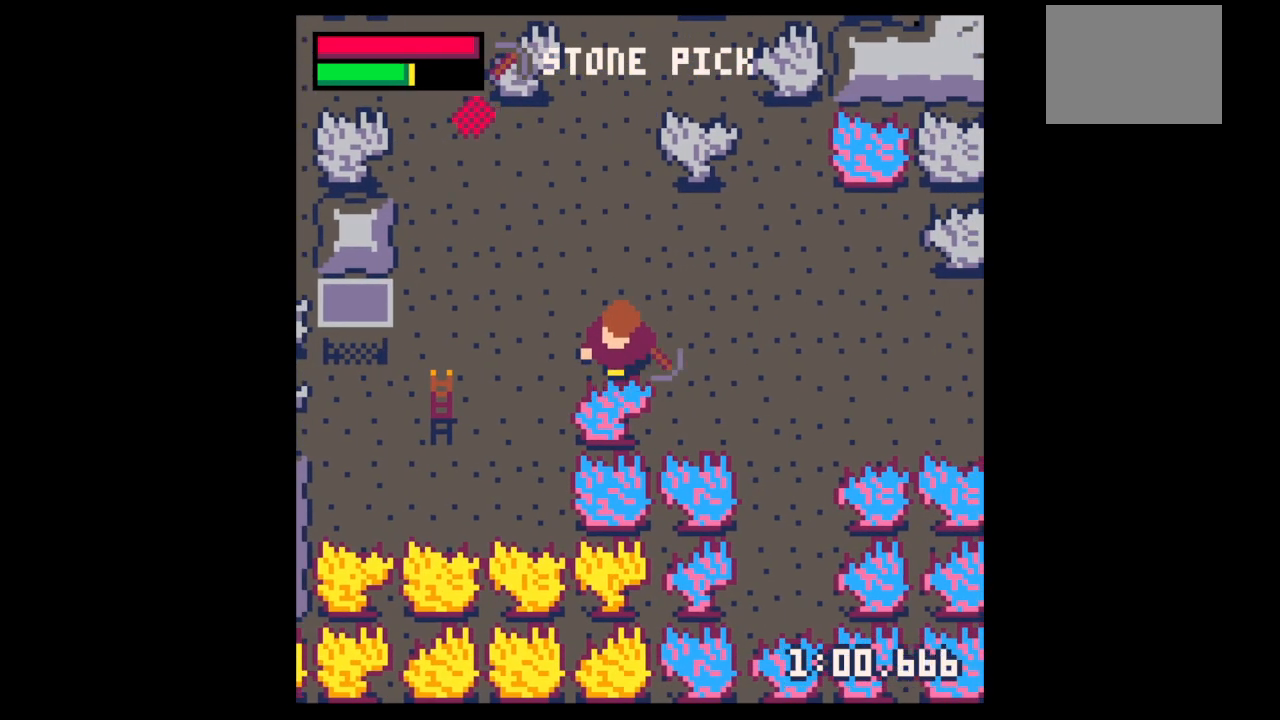
{"keys": ["right", "x"], "events": [[67, "left", "down"], [167, "down", "down"], [167, "x", "up"], [333, "right", "down"], [400, "left", "up"], [433, "down", "up"], [500, "x", "down"]]}
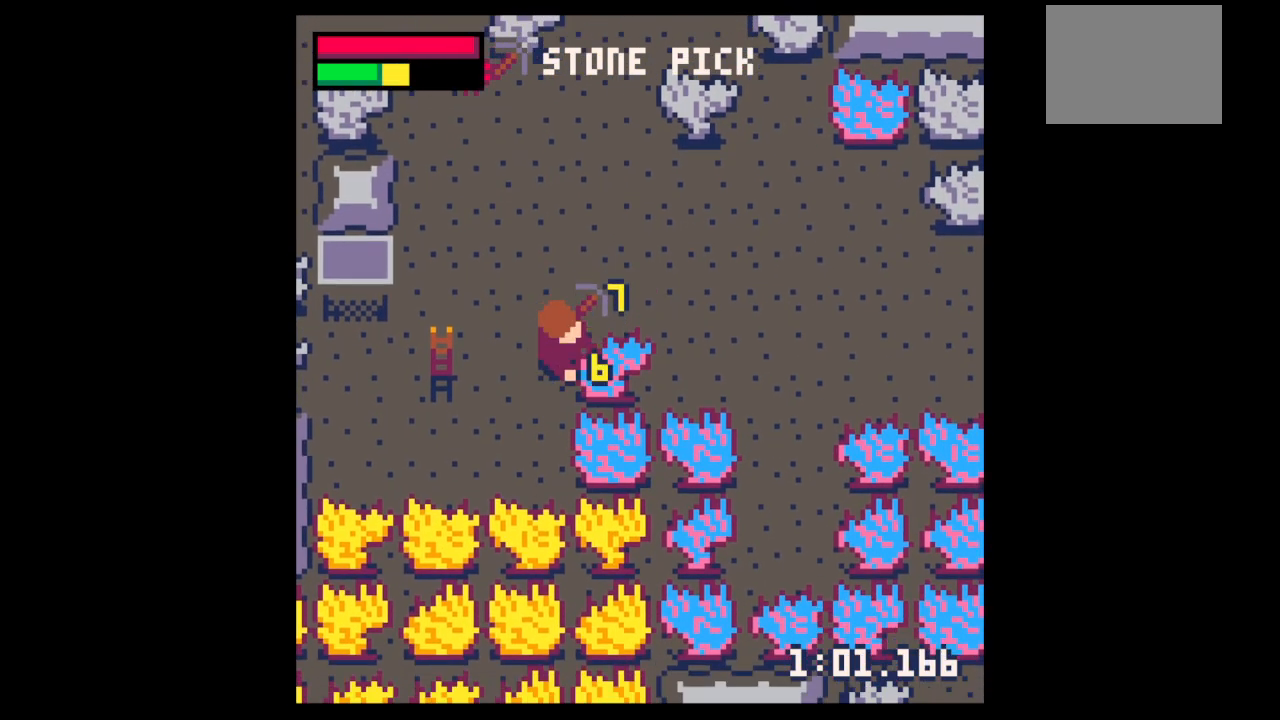
{"keys": ["x"], "events": [[33, "right", "up"]]}
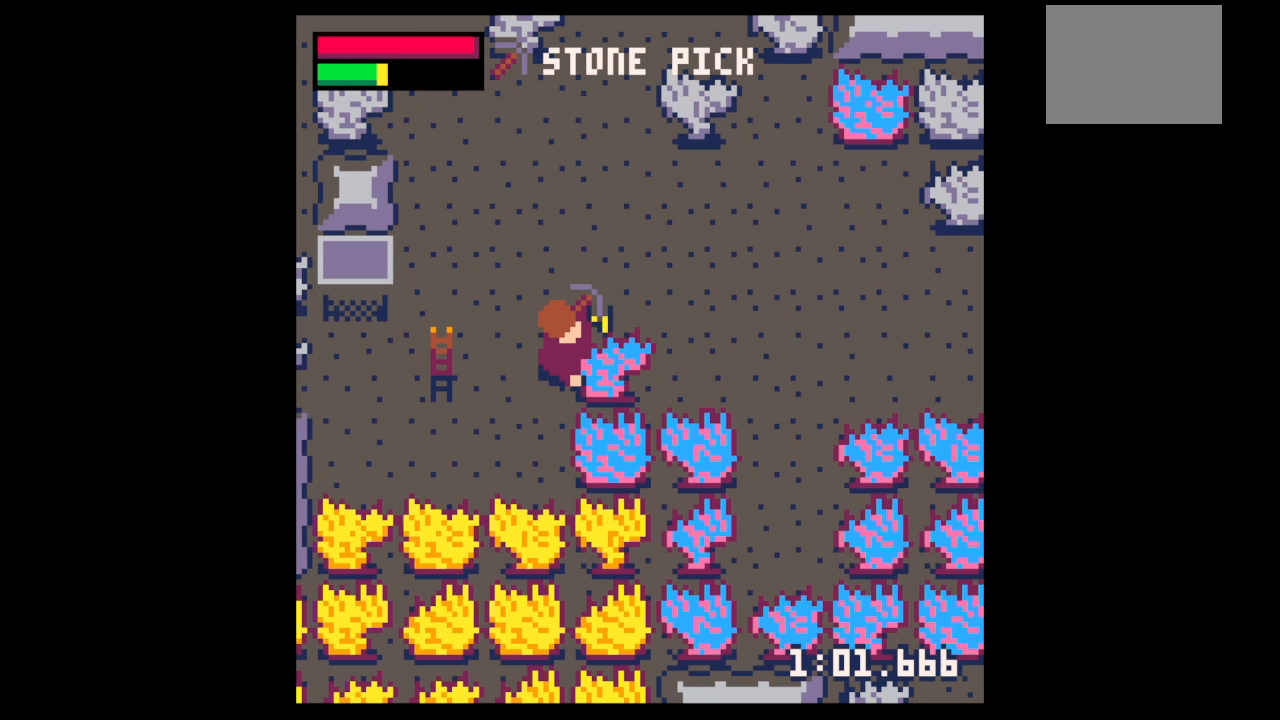
{"keys": ["x"], "events": []}
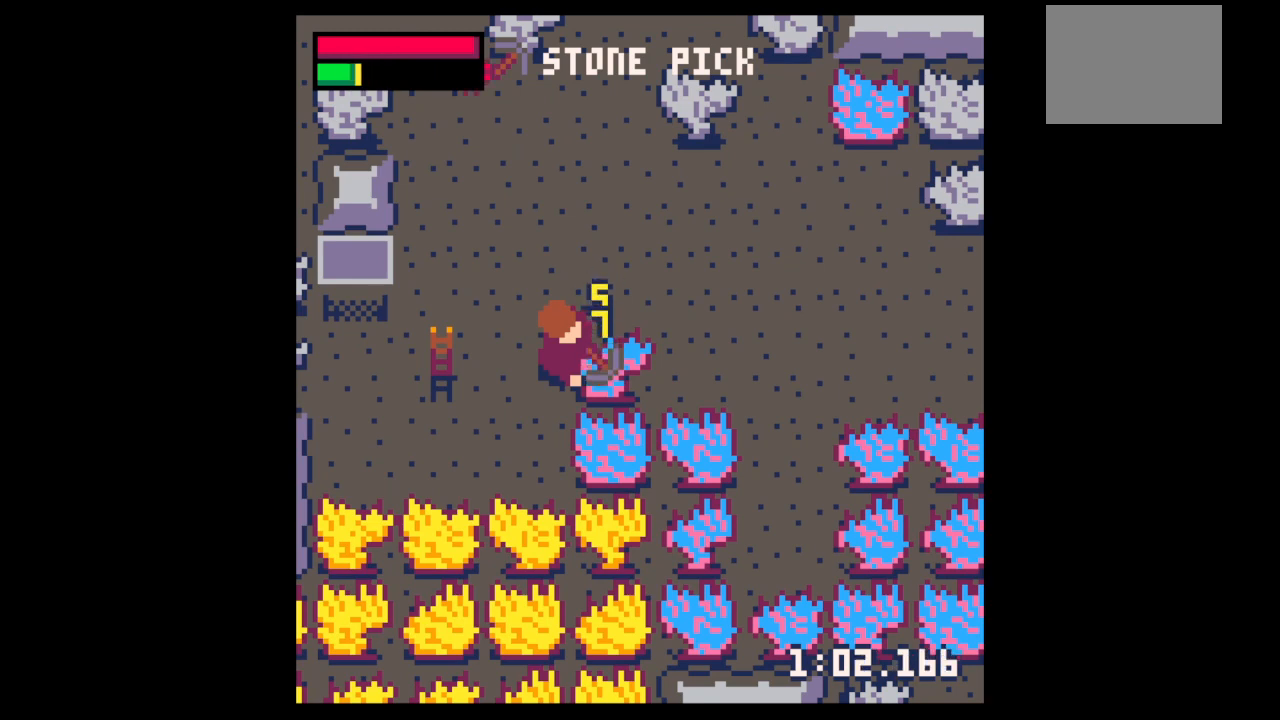
{"keys": ["x"], "events": []}
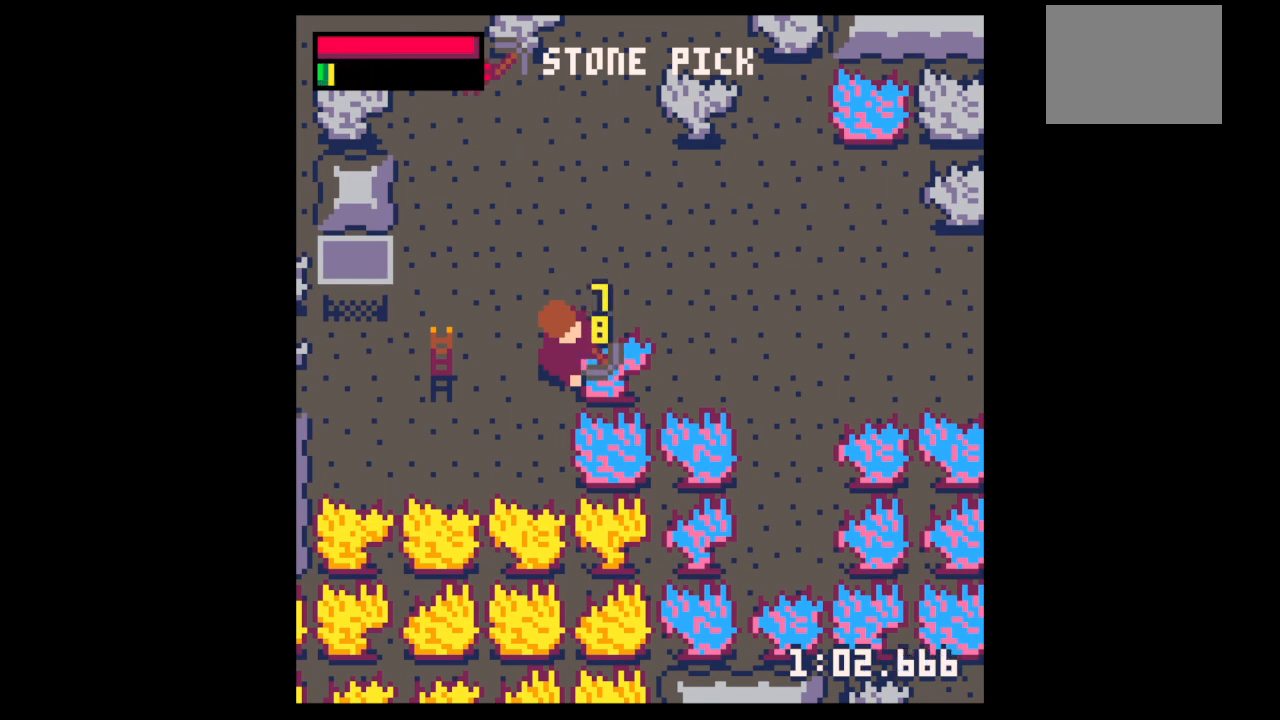
{"keys": ["x"], "events": []}
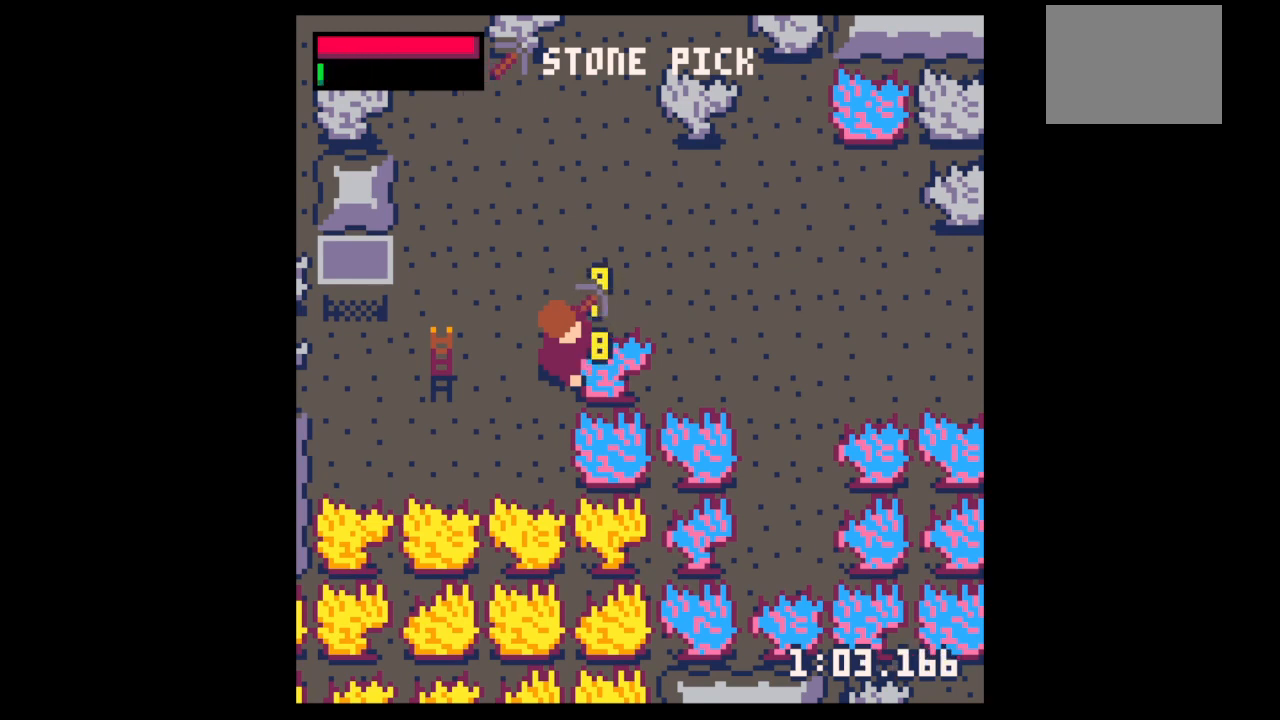
{"keys": ["x"], "events": []}
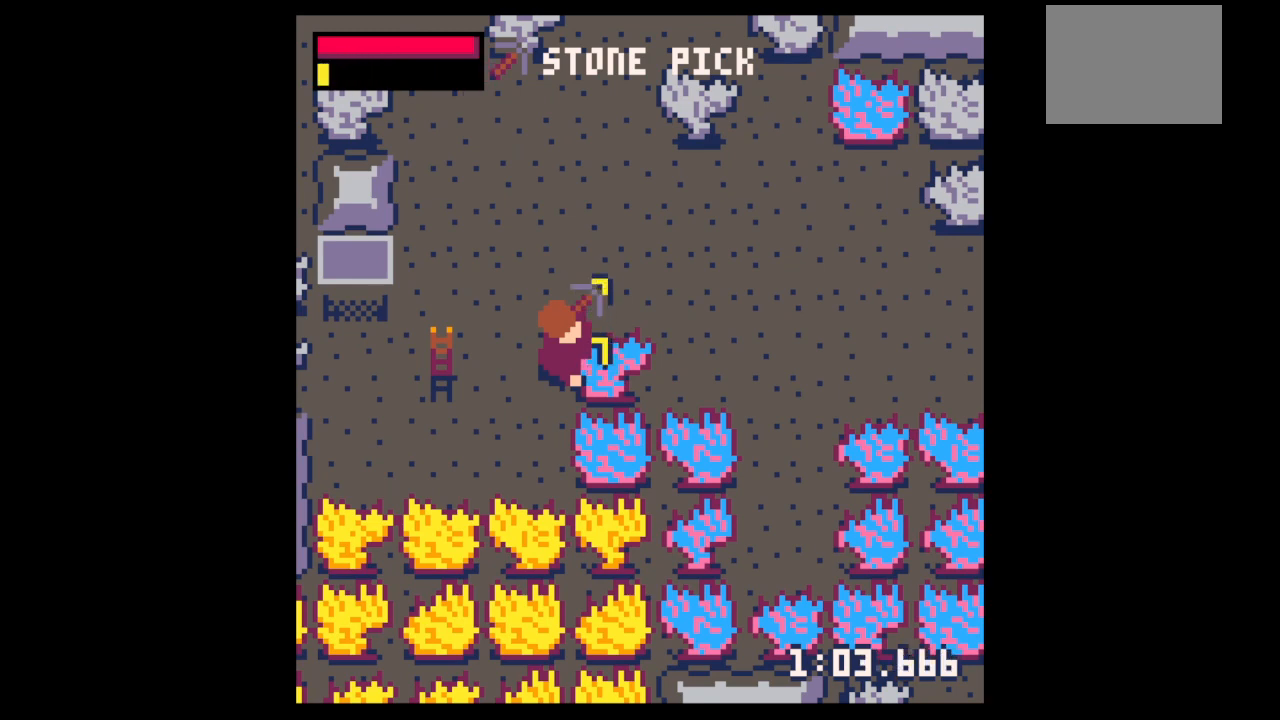
{"keys": ["left", "up"], "events": [[100, "left", "down"], [100, "x", "up"], [433, "up", "down"]]}
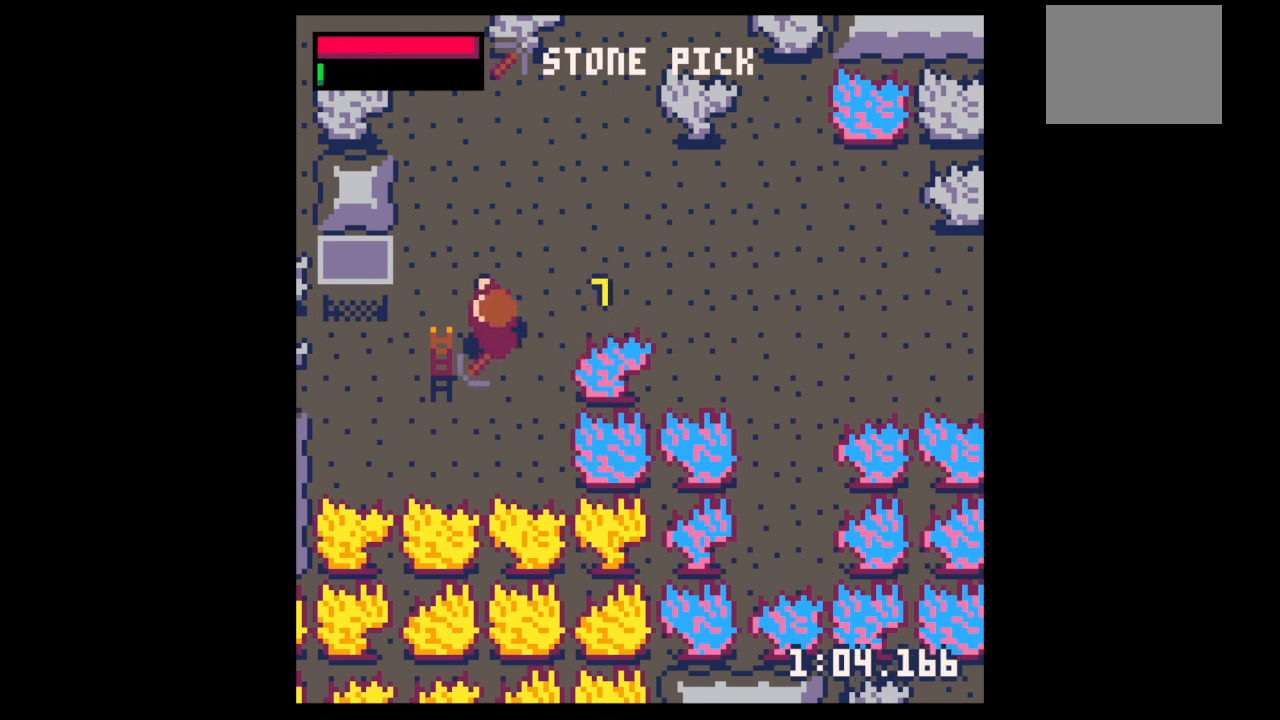
{"keys": ["right", "up"], "events": [[233, "left", "up"], [233, "right", "down"]]}
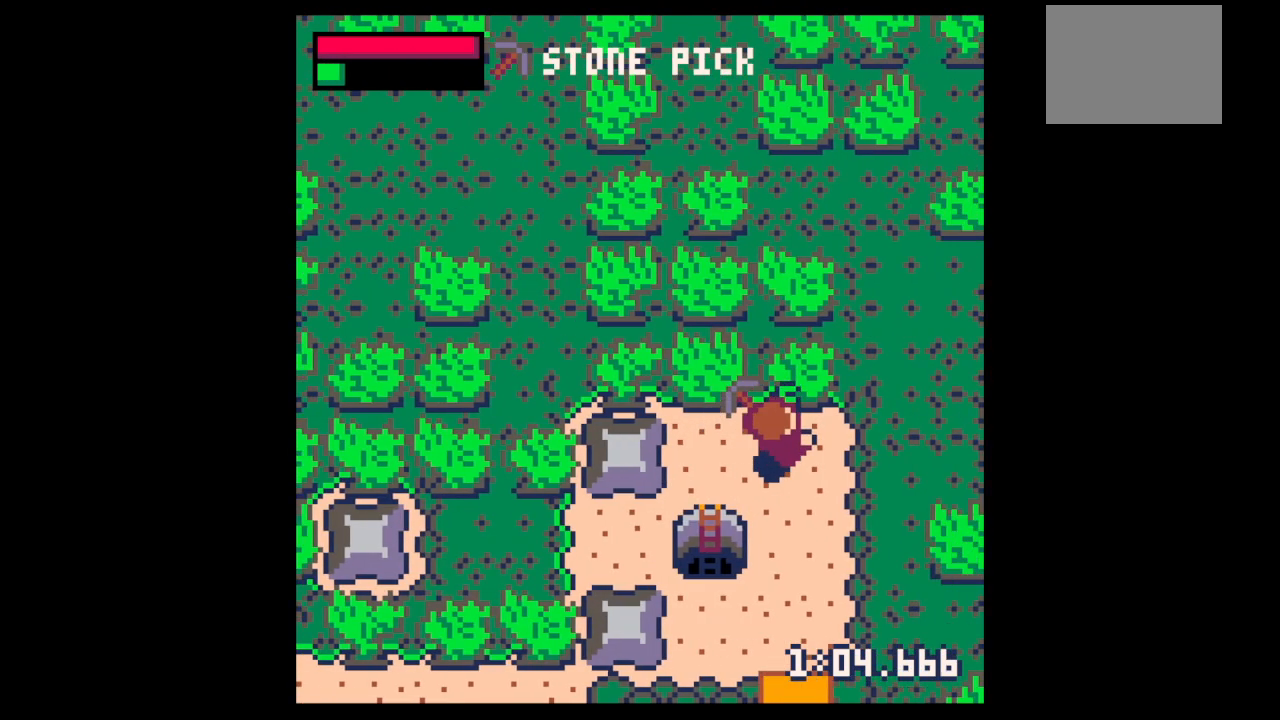
{"keys": ["down", "left"], "events": [[133, "up", "up"], [233, "down", "down"], [233, "left", "down"], [333, "right", "up"]]}
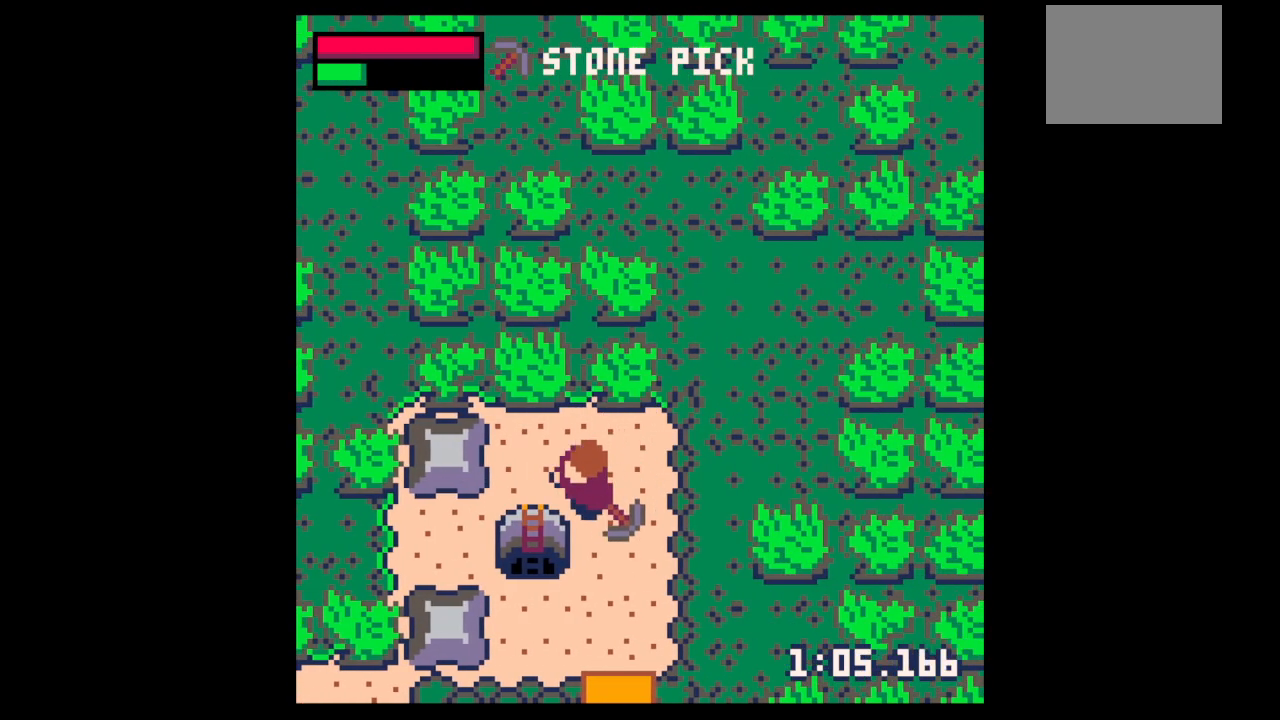
{"keys": ["right"], "events": [[167, "right", "down"], [200, "left", "up"], [233, "down", "up"]]}
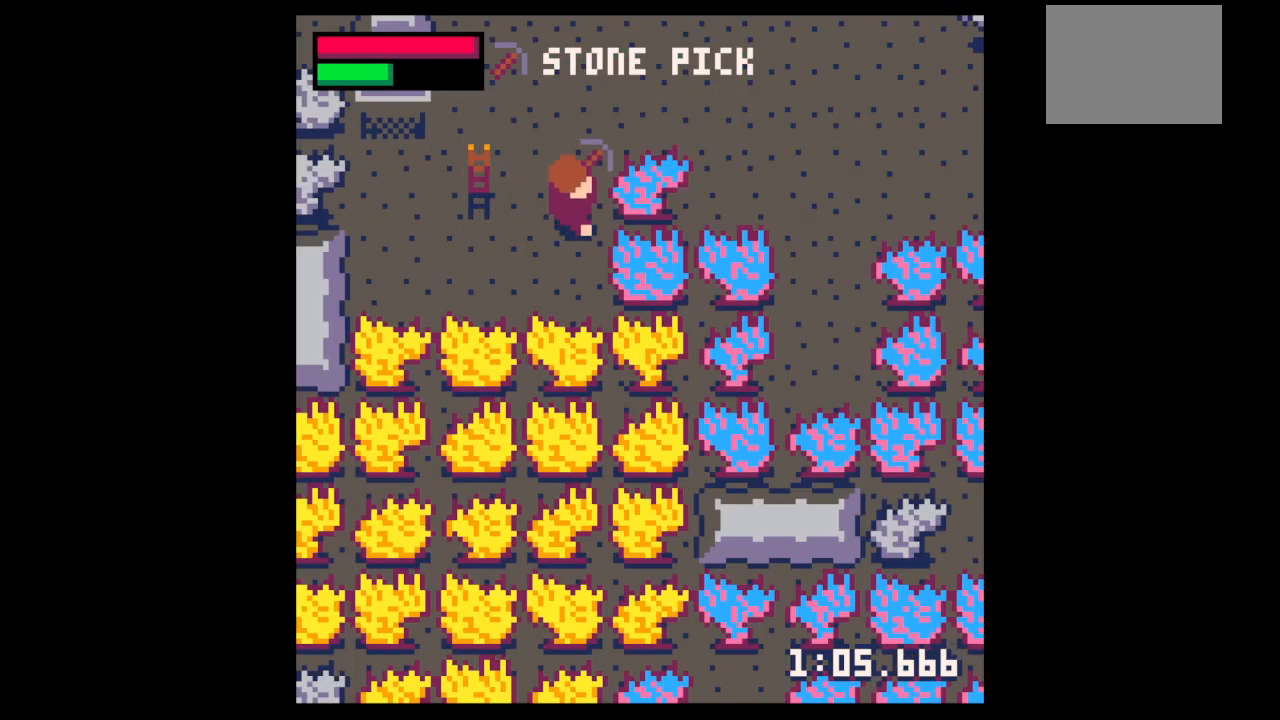
{"keys": ["right", "x"], "events": [[133, "x", "down"], [167, "up", "down"], [233, "up", "up"]]}